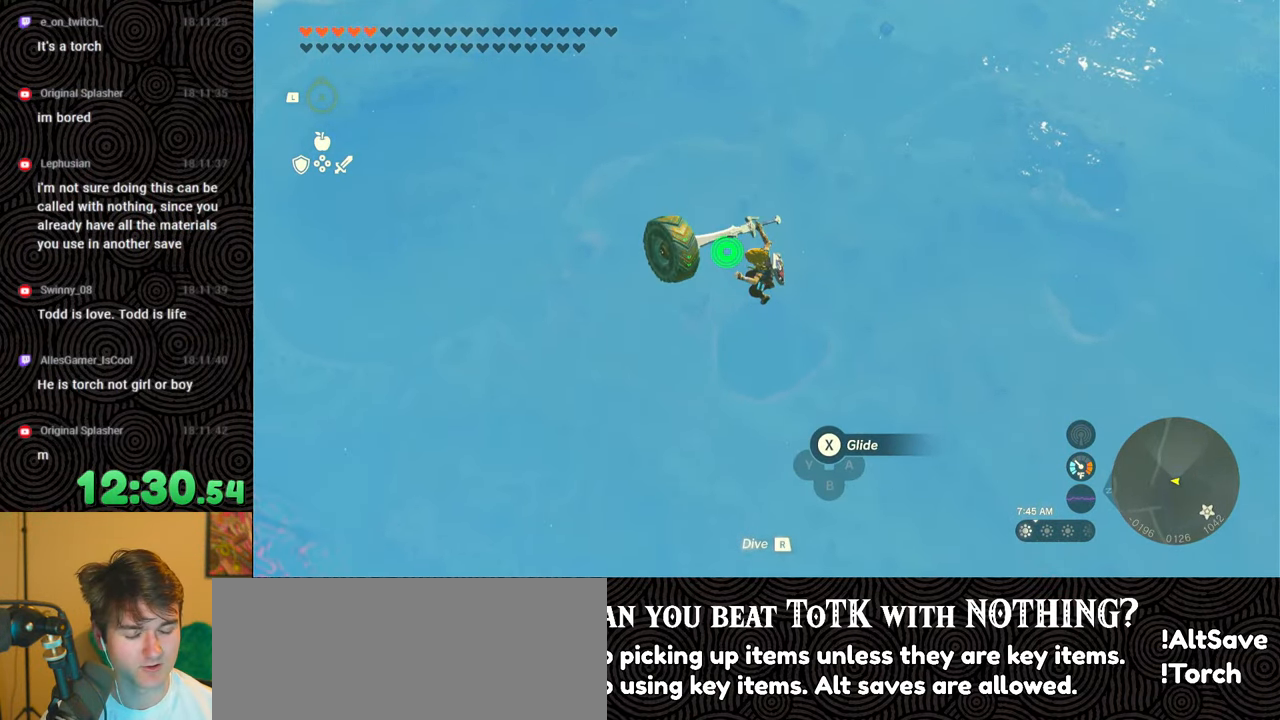
Gameplay with a controller (Nintendo layout); each line is a JSON object with the inputs held at the frame after it. "events" lists button and stick changes between this image and that frame as [ms after this image, input, new state], when the widget could be followed in between. Not read: L3 R3.
{"buttons": [], "left_stick": "up", "right_stick": "center", "events": [[167, "right_stick", "center"]]}
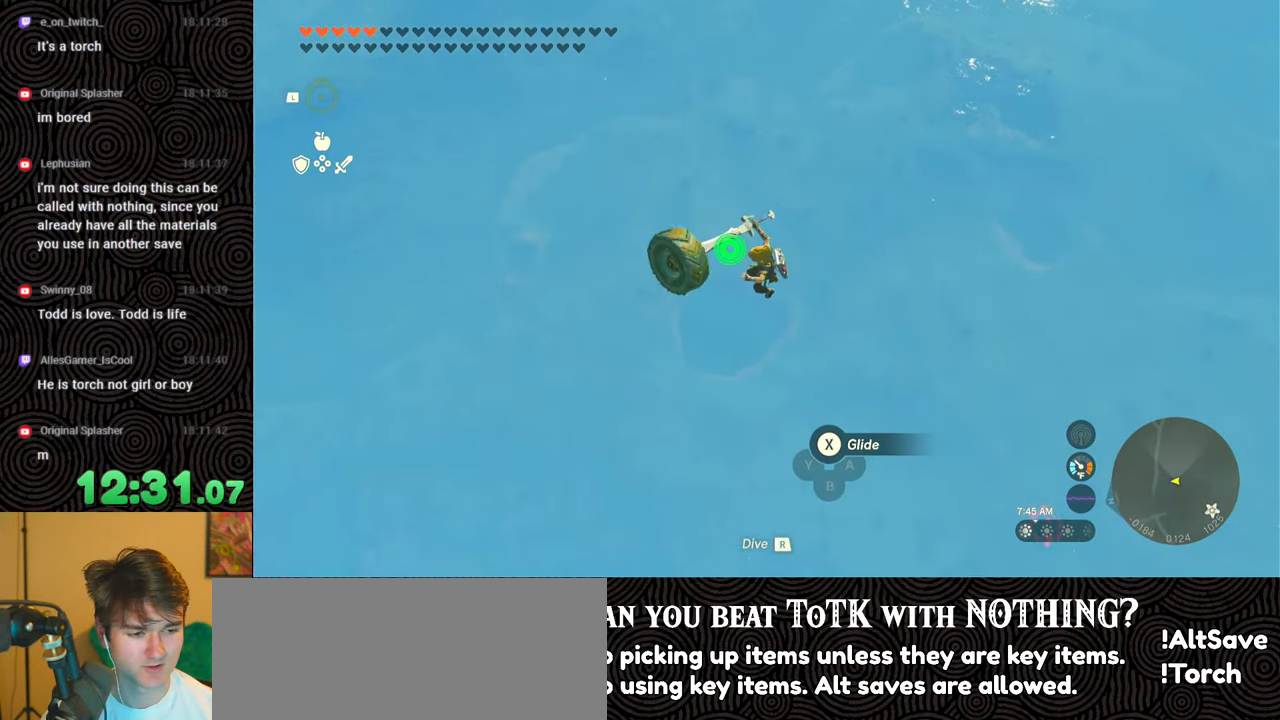
{"buttons": [], "left_stick": "up", "right_stick": "center", "events": []}
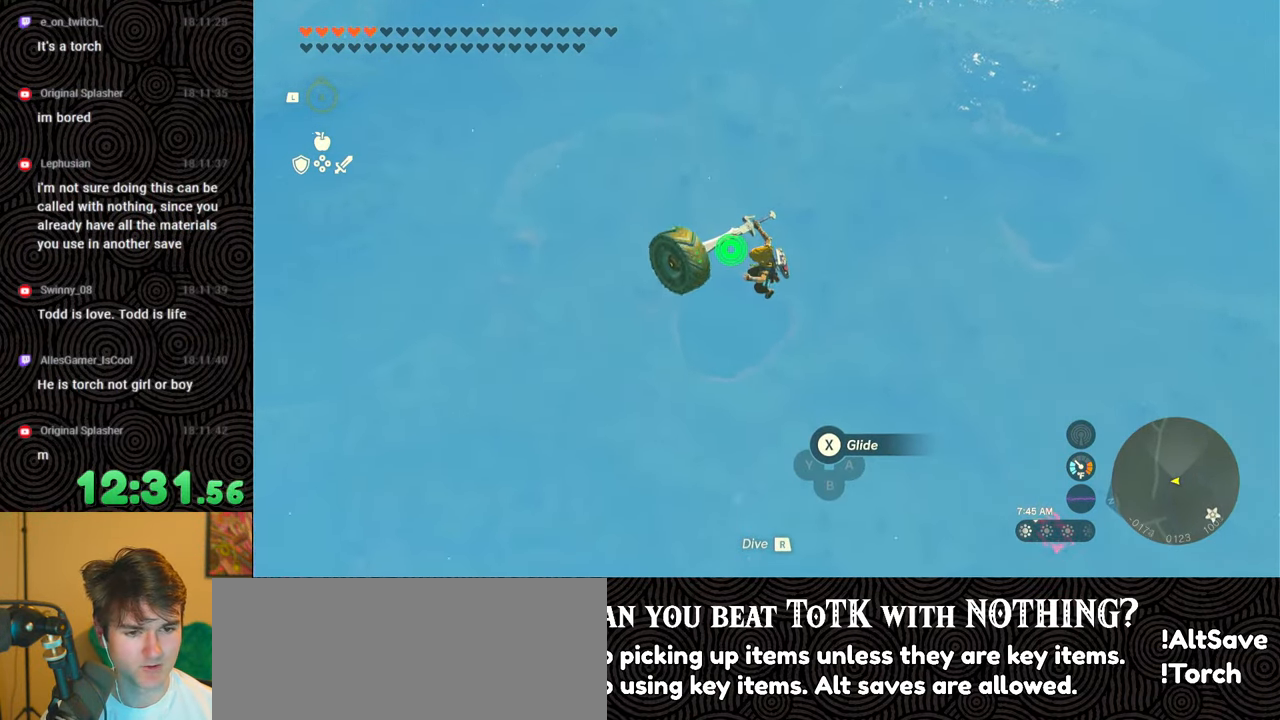
{"buttons": [], "left_stick": "up", "right_stick": "center", "events": []}
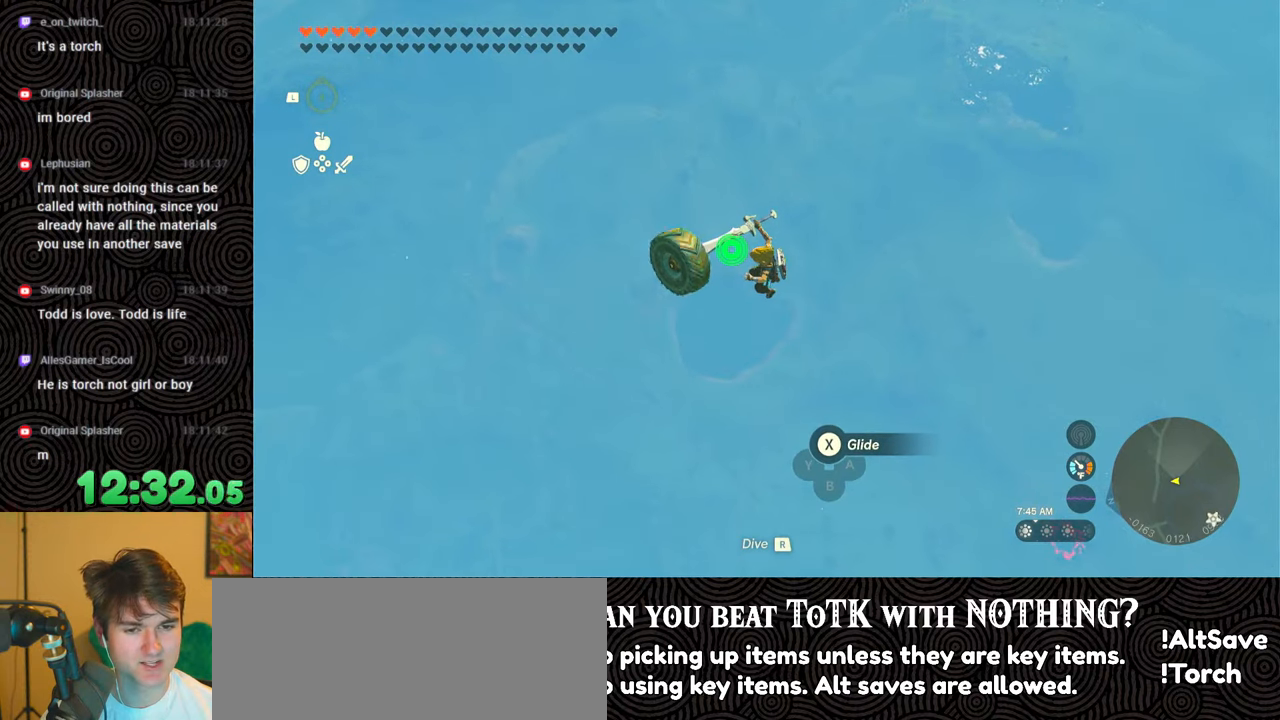
{"buttons": [], "left_stick": "up", "right_stick": "center", "events": []}
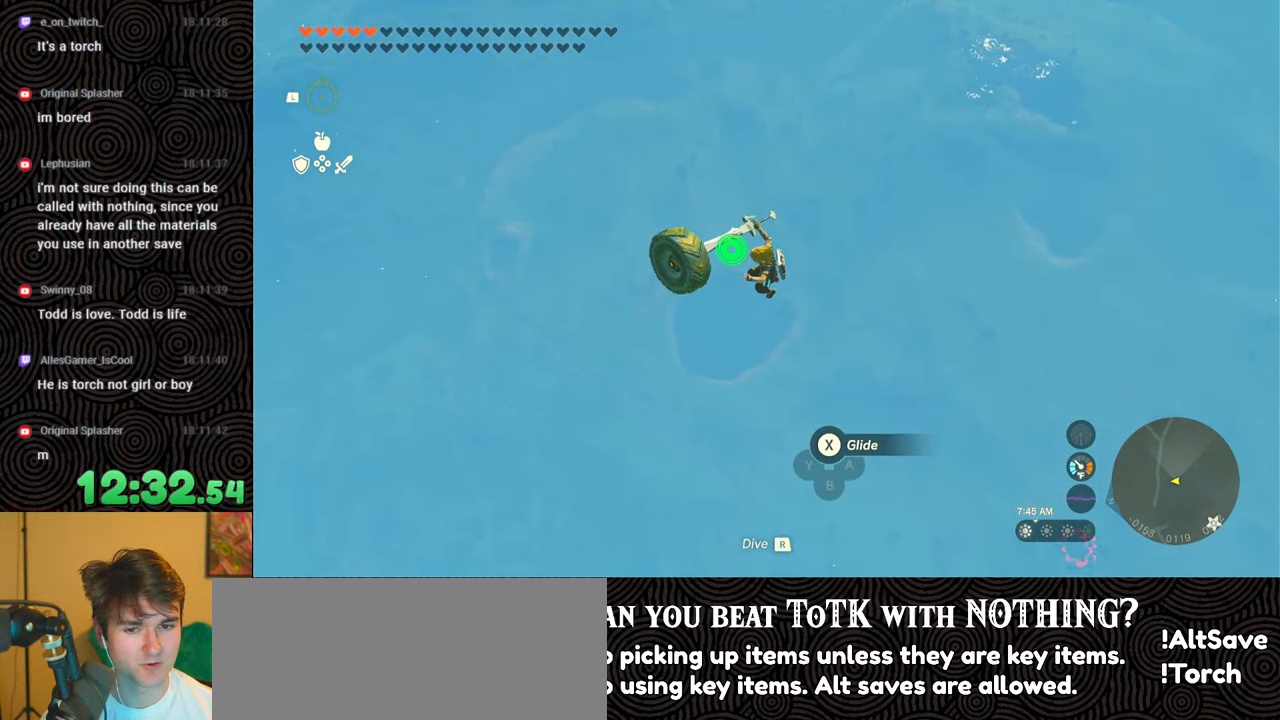
{"buttons": [], "left_stick": "up", "right_stick": "center", "events": []}
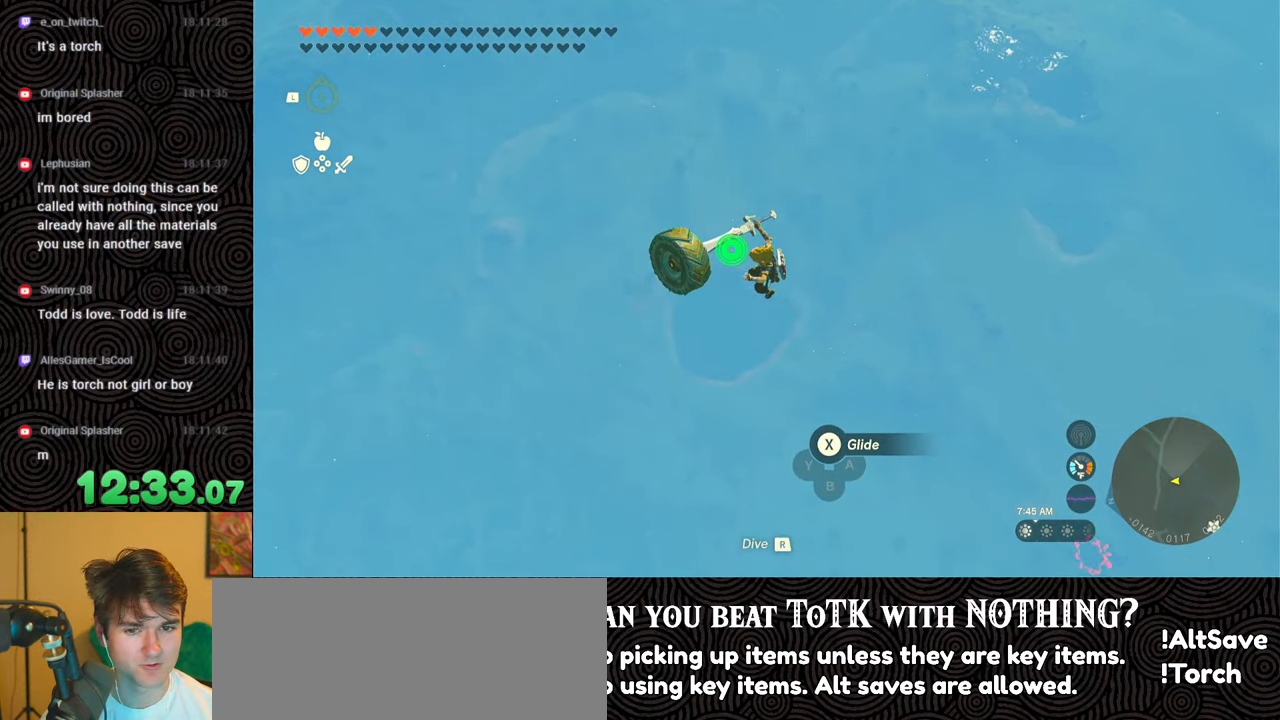
{"buttons": [], "left_stick": "up", "right_stick": "center", "events": []}
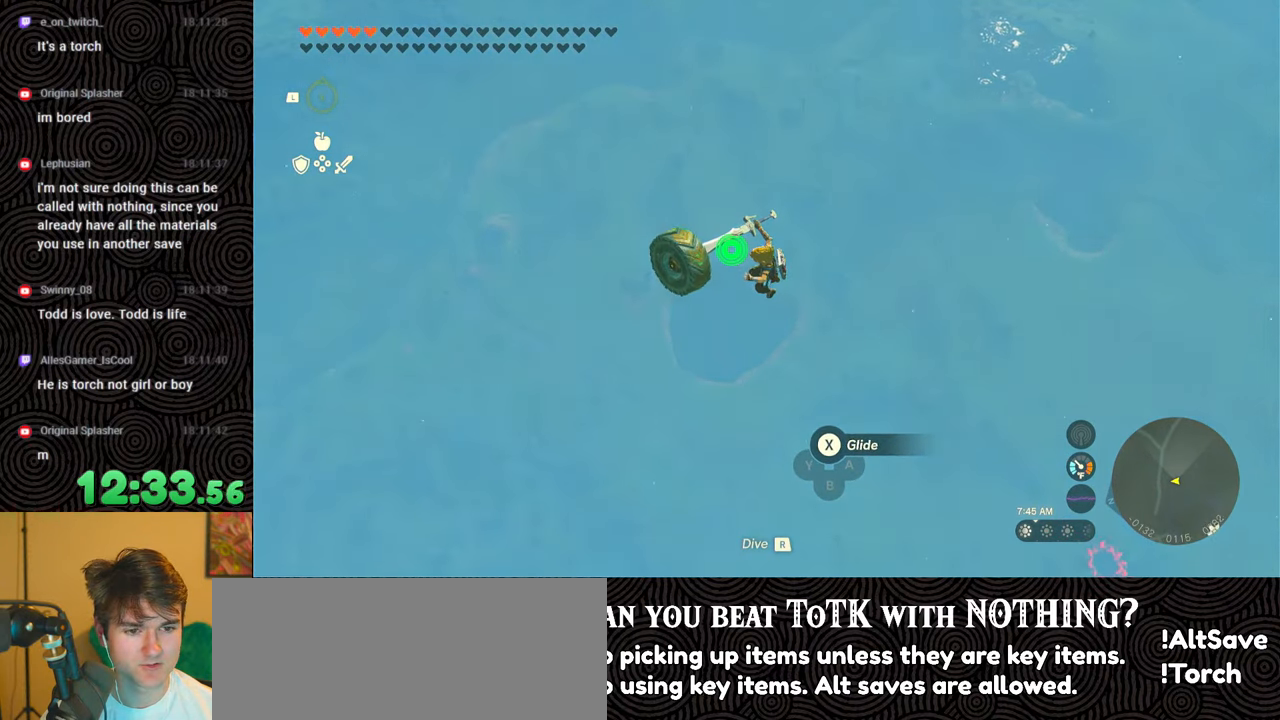
{"buttons": [], "left_stick": "up", "right_stick": "center", "events": []}
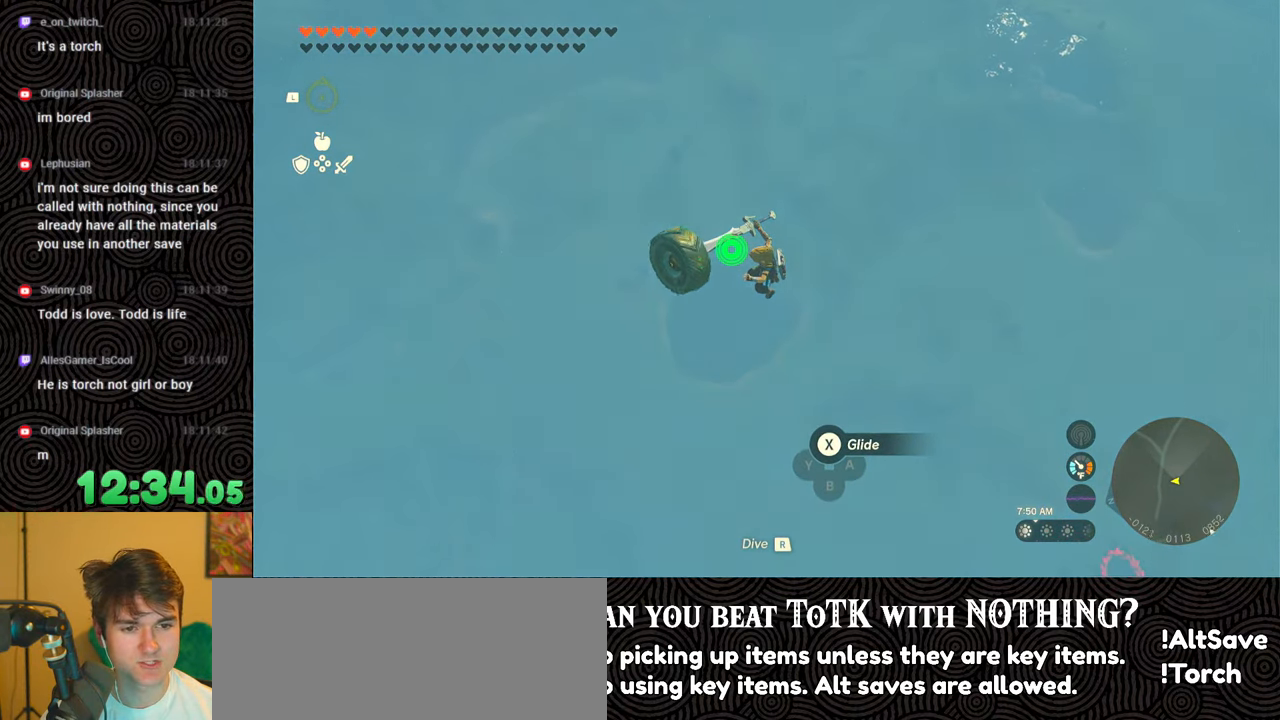
{"buttons": [], "left_stick": "up", "right_stick": "center", "events": []}
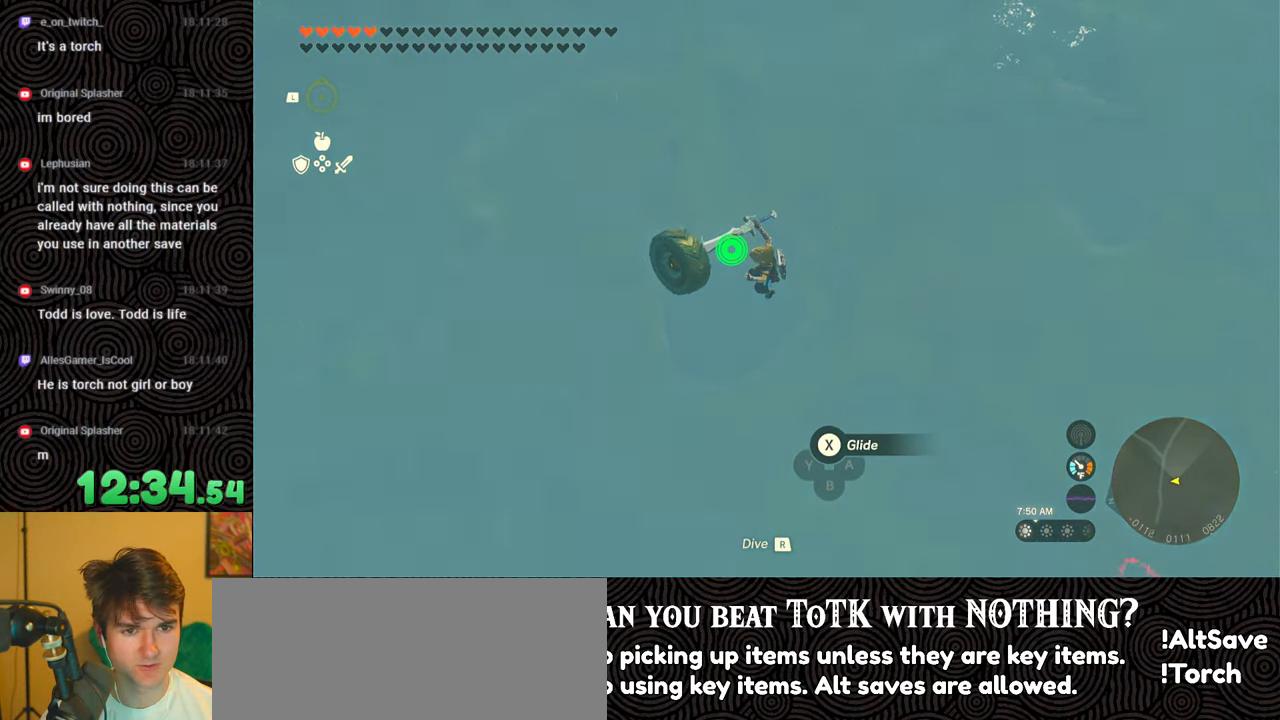
{"buttons": [], "left_stick": "up", "right_stick": "center", "events": []}
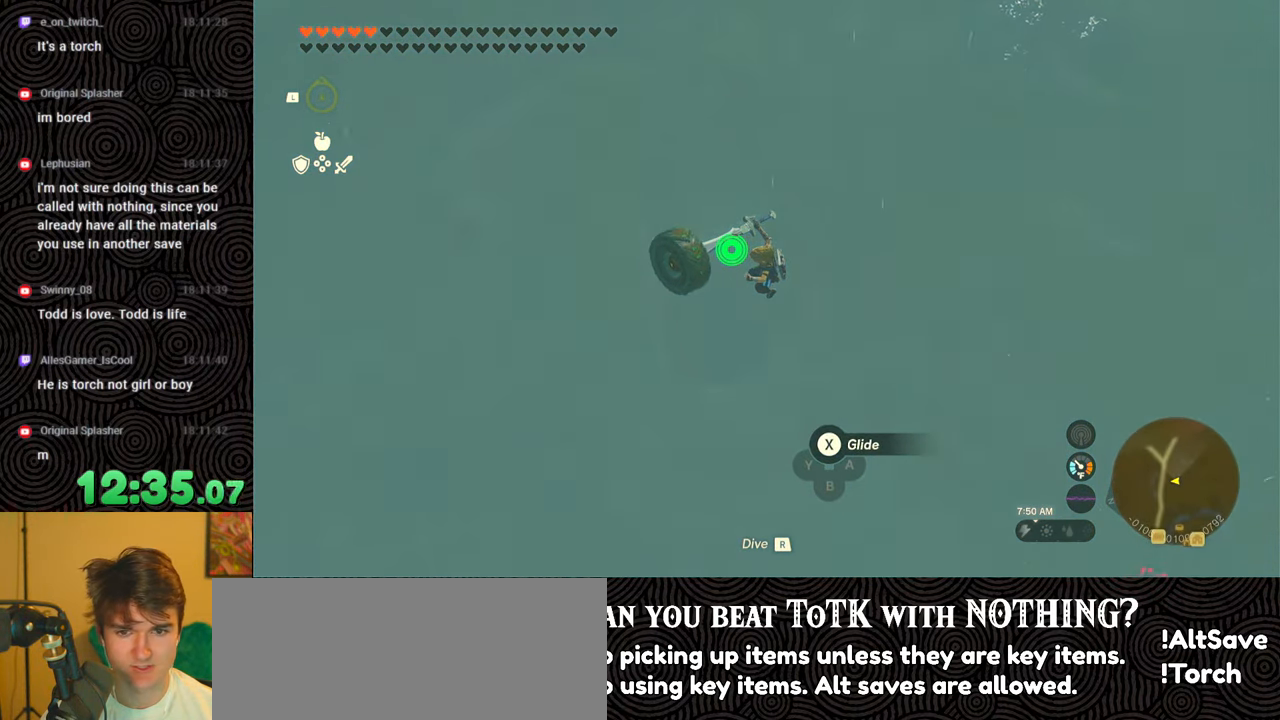
{"buttons": [], "left_stick": "up", "right_stick": "up", "events": [[317, "right_stick", "up"]]}
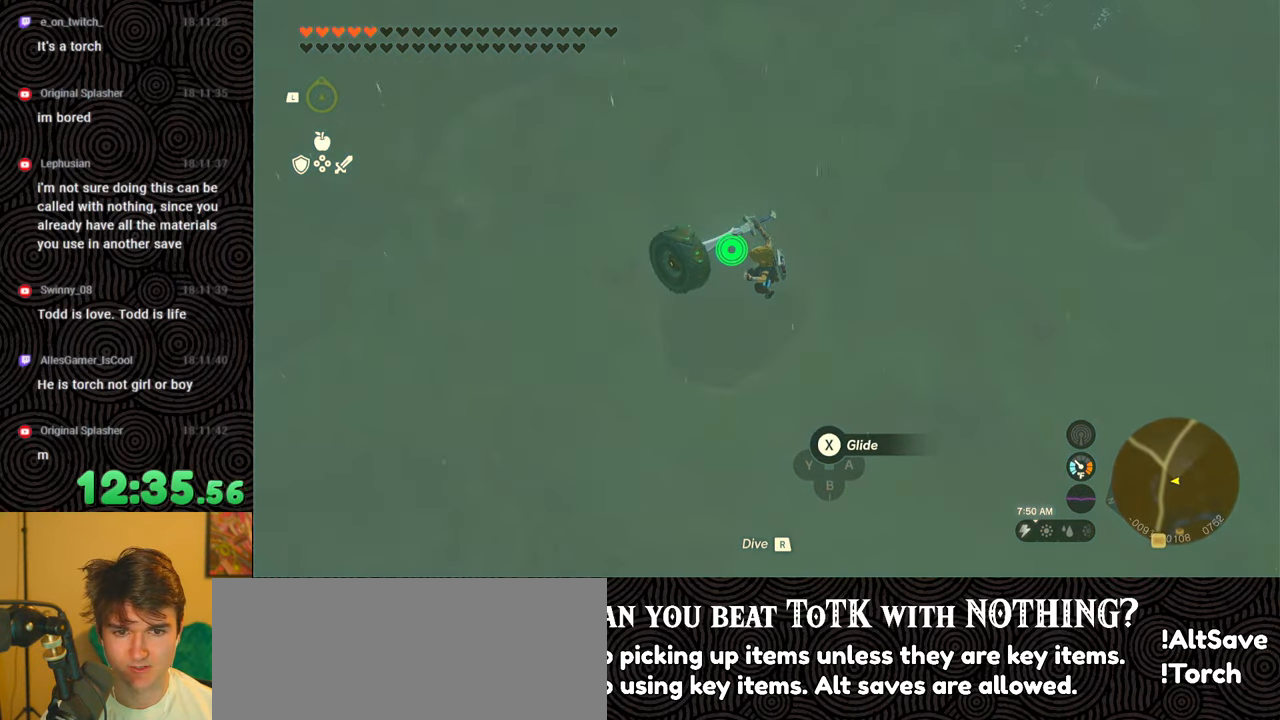
{"buttons": [], "left_stick": "up", "right_stick": "up", "events": []}
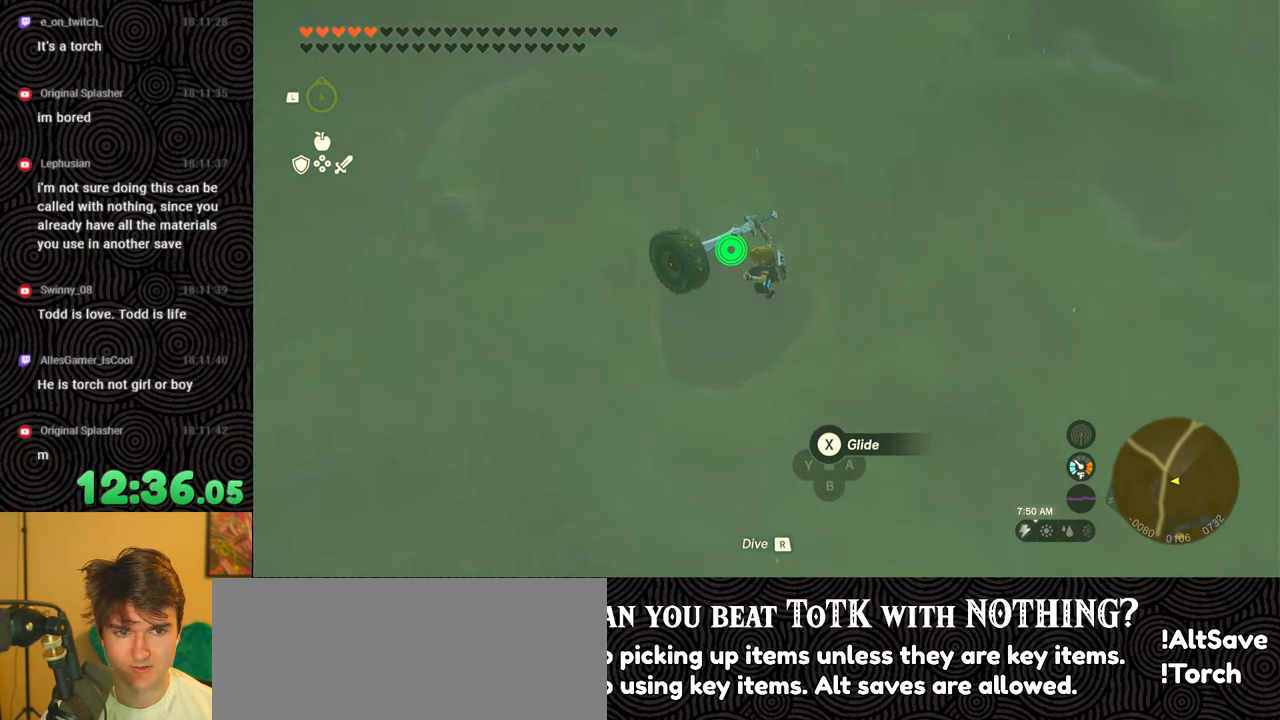
{"buttons": [], "left_stick": "up", "right_stick": "up", "events": []}
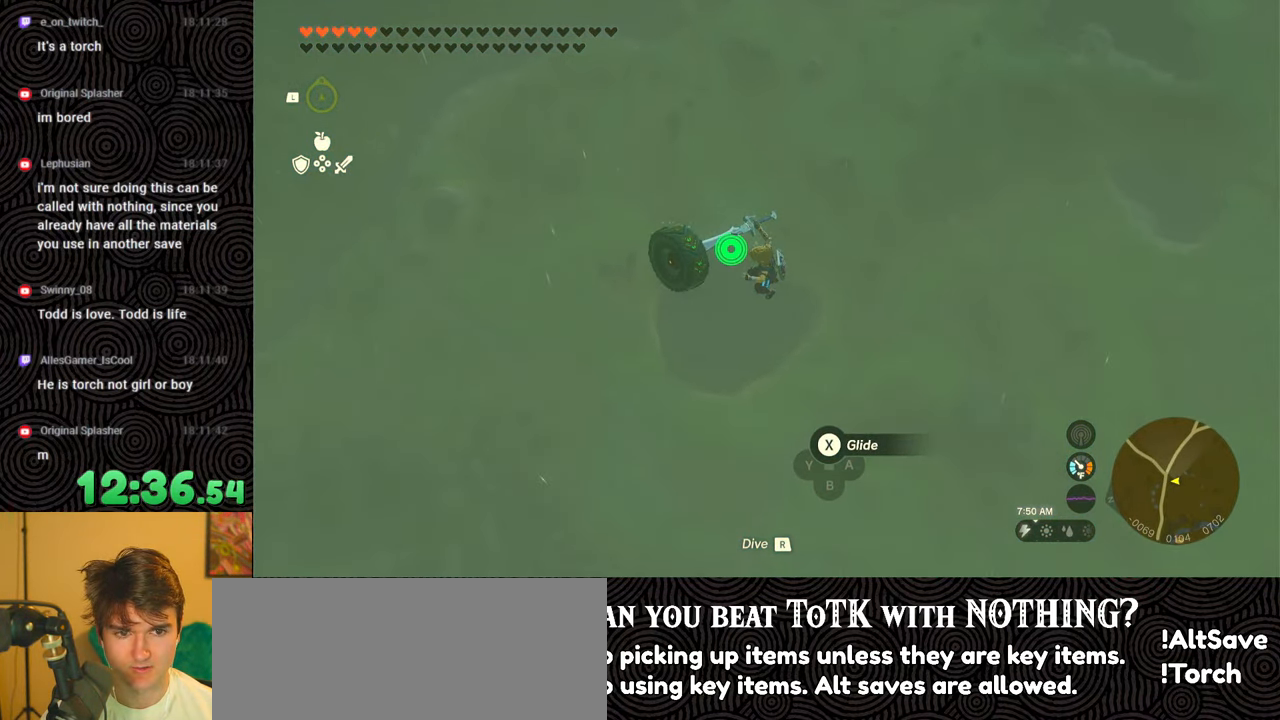
{"buttons": [], "left_stick": "up", "right_stick": "up-left", "events": [[367, "right_stick", "up-left"]]}
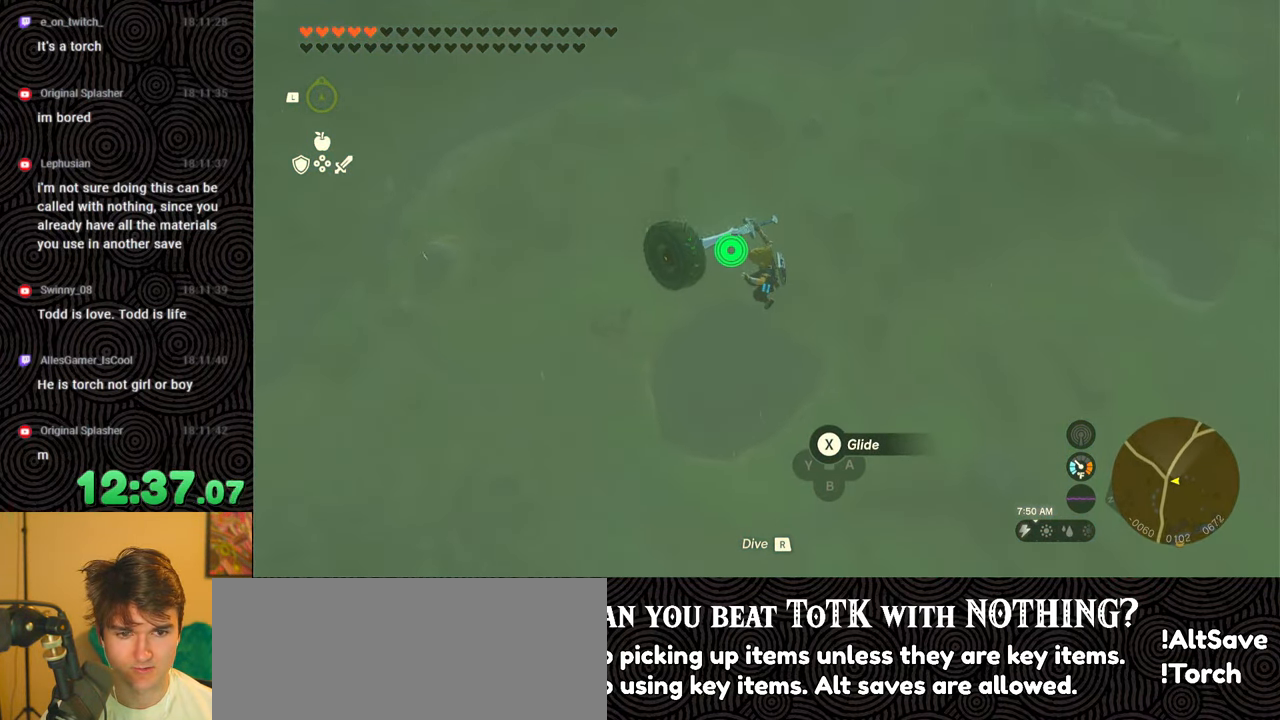
{"buttons": [], "left_stick": "up", "right_stick": "center", "events": [[133, "right_stick", "center"]]}
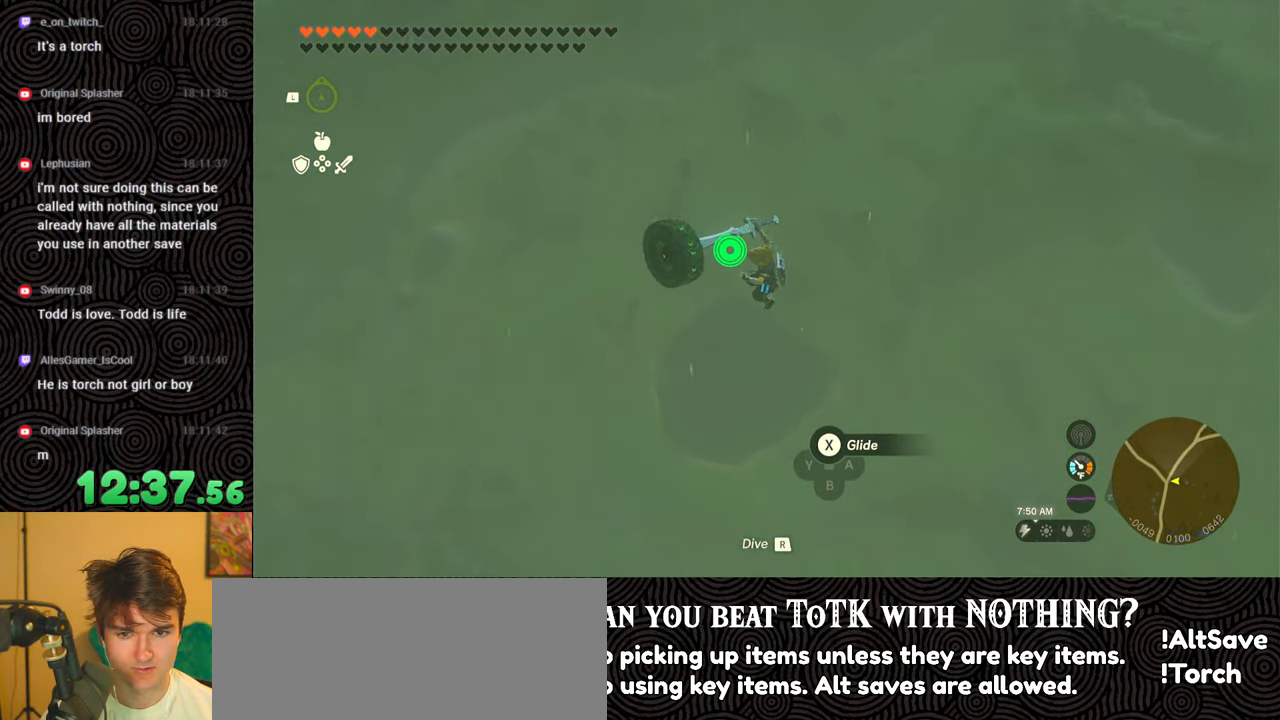
{"buttons": [], "left_stick": "up", "right_stick": "up", "events": [[433, "right_stick", "up"]]}
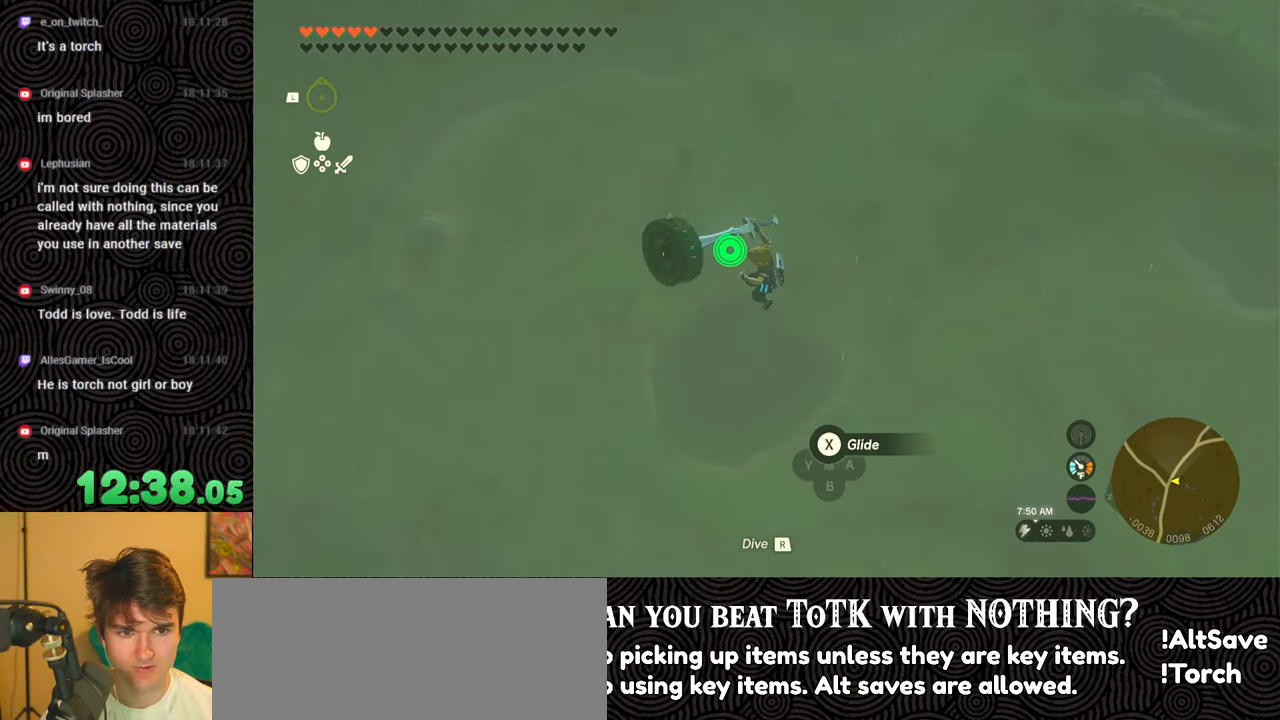
{"buttons": [], "left_stick": "up", "right_stick": "center", "events": [[350, "right_stick", "center"]]}
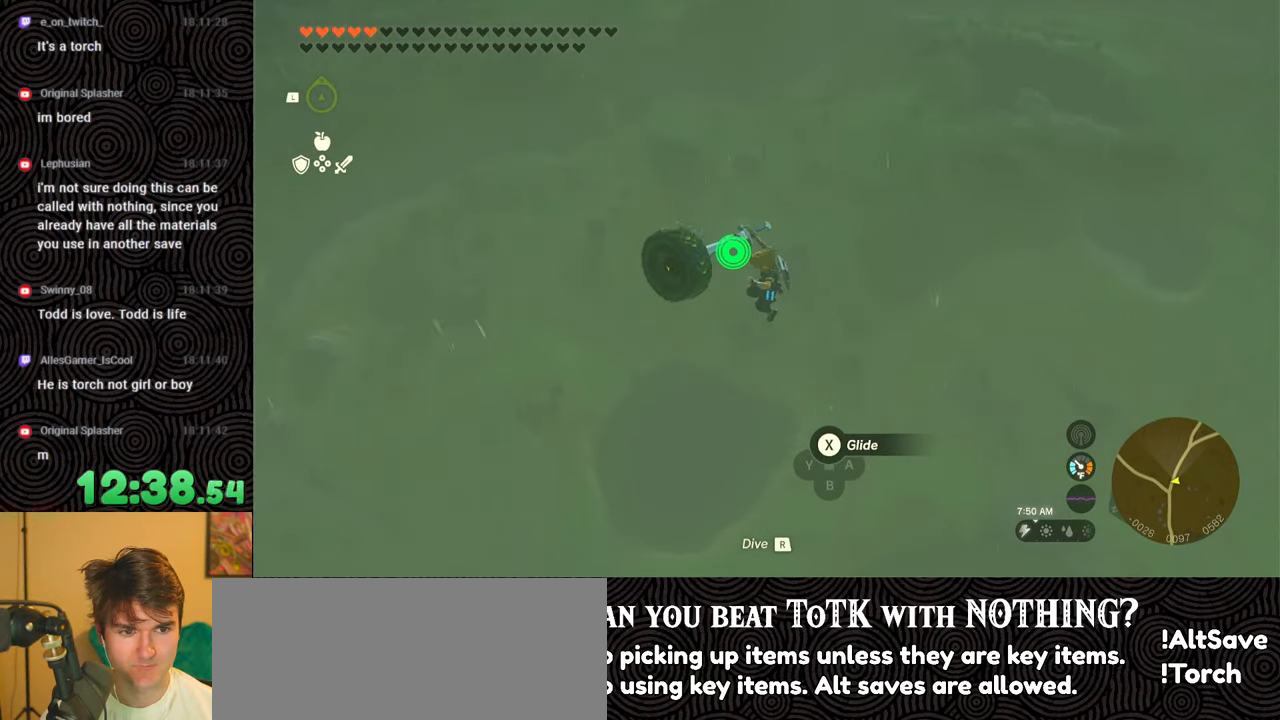
{"buttons": [], "left_stick": "up", "right_stick": "up-right", "events": [[250, "right_stick", "up-right"]]}
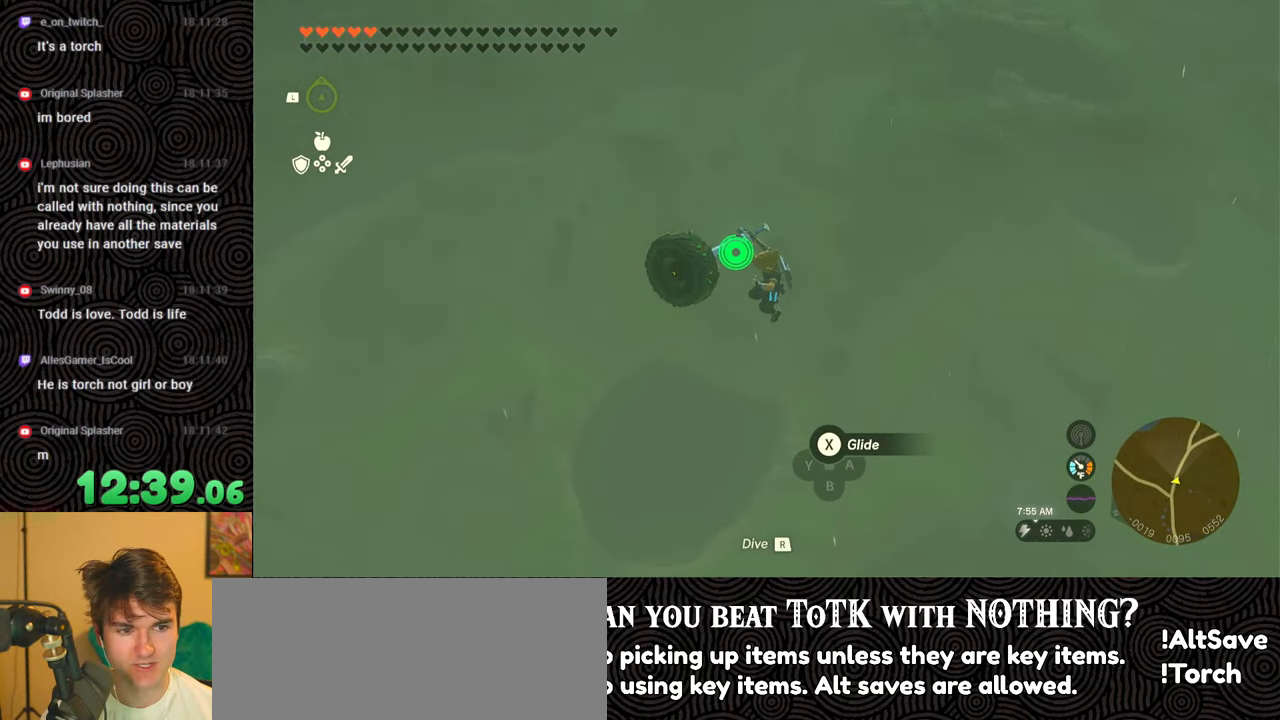
{"buttons": [], "left_stick": "up", "right_stick": "up-right", "events": []}
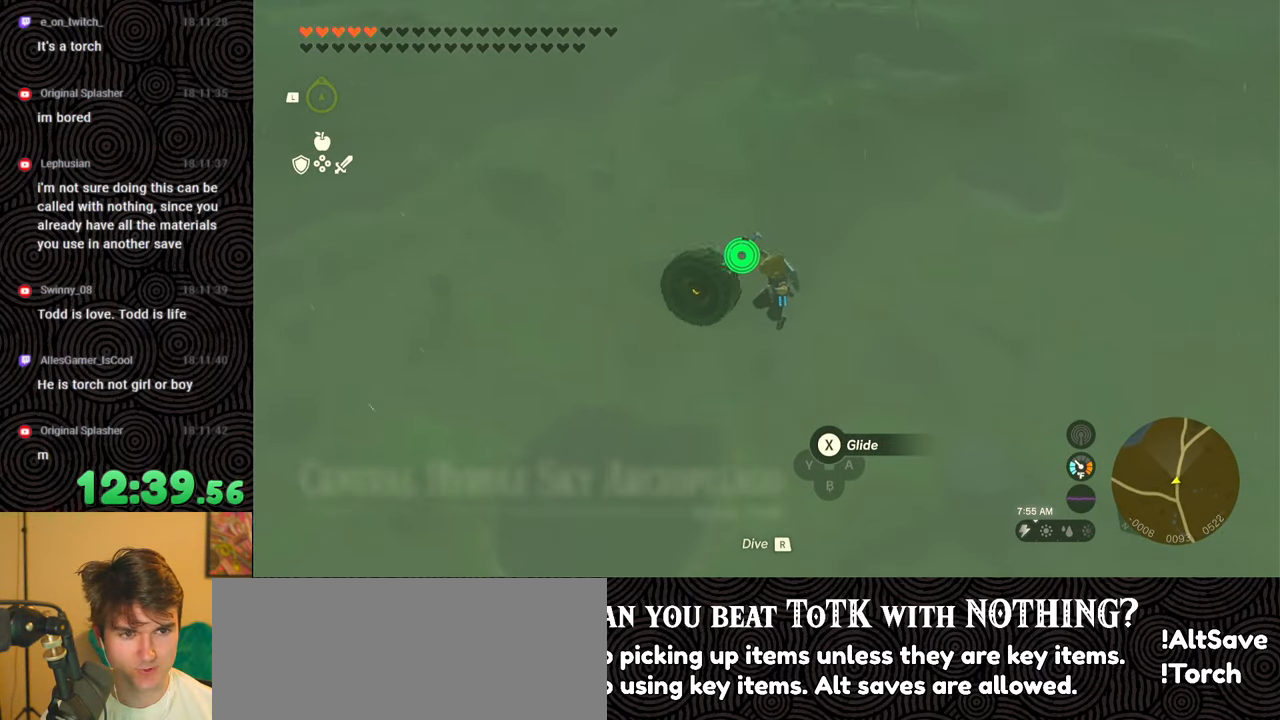
{"buttons": ["X"], "left_stick": "up", "right_stick": "up-right", "events": [[450, "X", "down"]]}
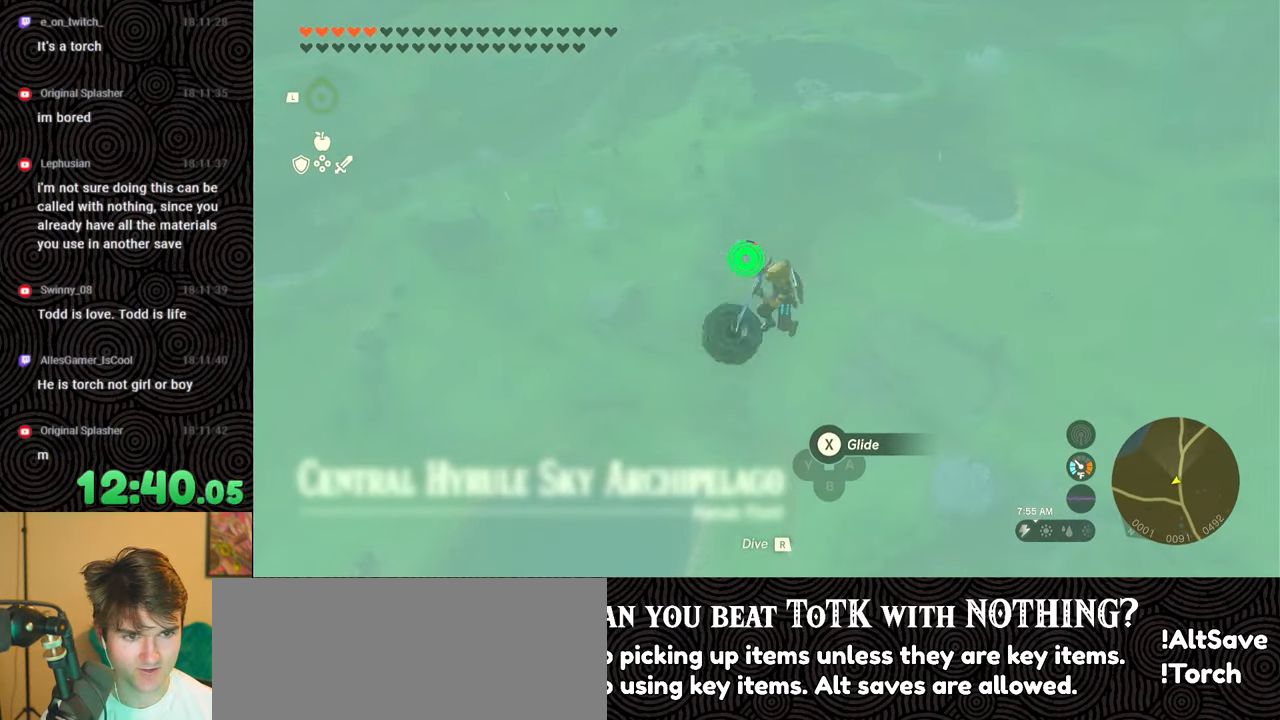
{"buttons": ["X"], "left_stick": "up", "right_stick": "up-right", "events": []}
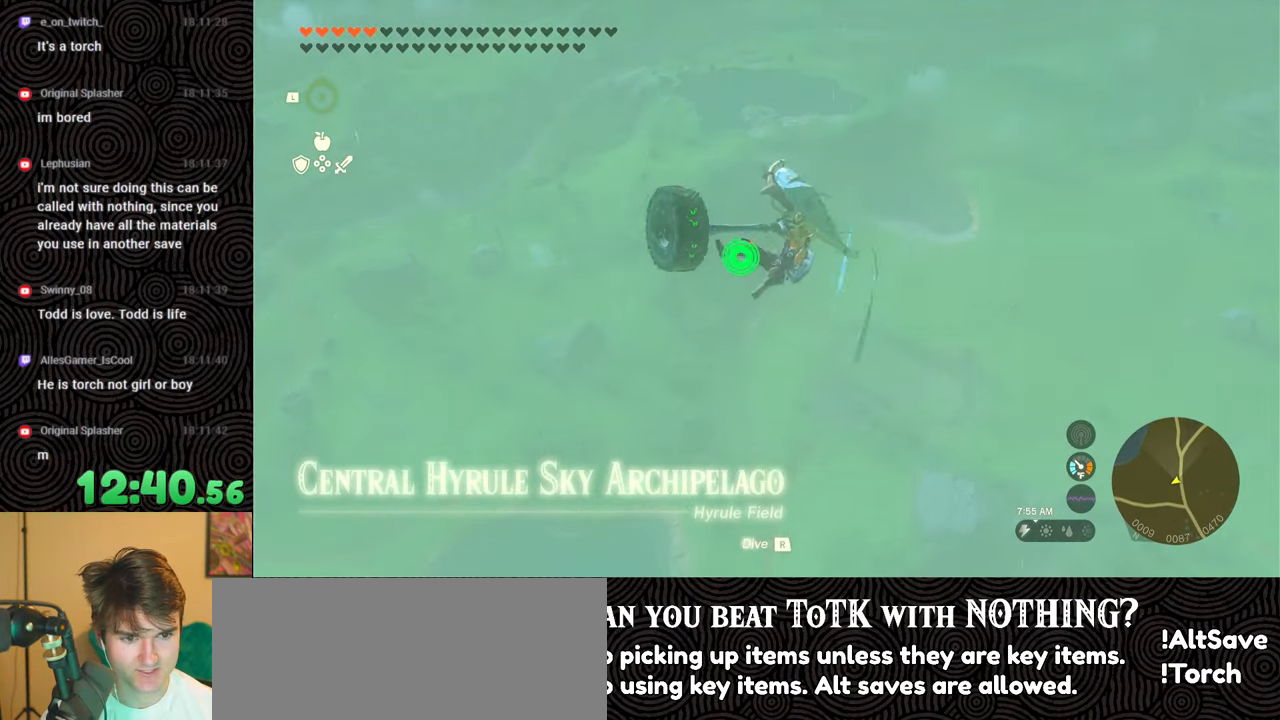
{"buttons": [], "left_stick": "up", "right_stick": "center", "events": [[83, "X", "up"], [83, "right_stick", "center"]]}
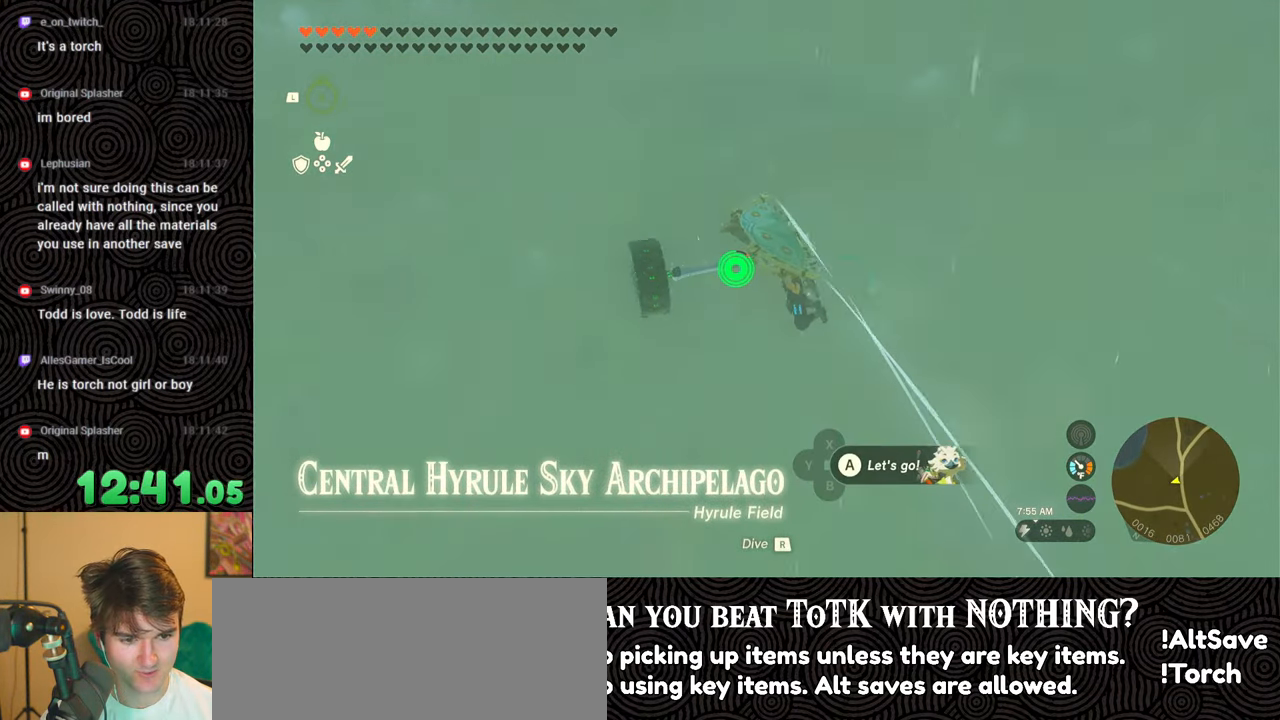
{"buttons": ["A"], "left_stick": "up", "right_stick": "down-left", "events": [[250, "right_stick", "down-left"], [433, "A", "down"]]}
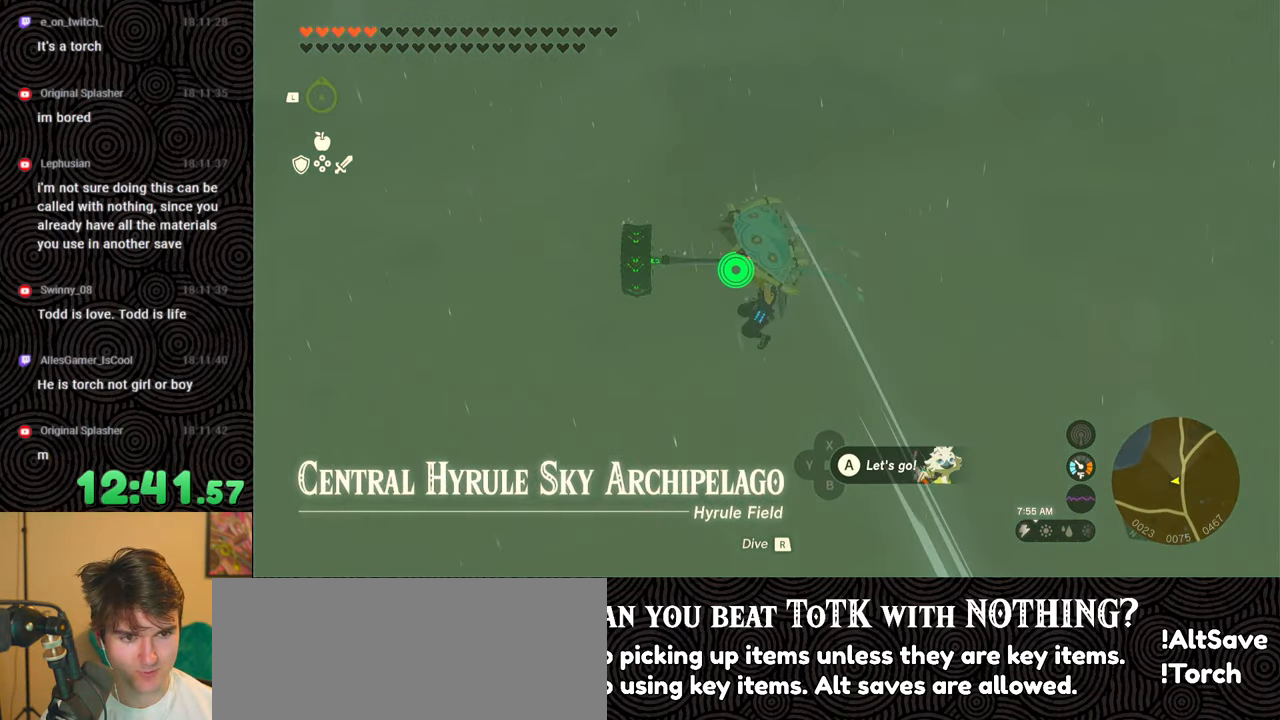
{"buttons": [], "left_stick": "up", "right_stick": "center", "events": [[117, "right_stick", "down"], [300, "A", "up"], [317, "right_stick", "center"], [333, "A", "down"], [483, "A", "up"]]}
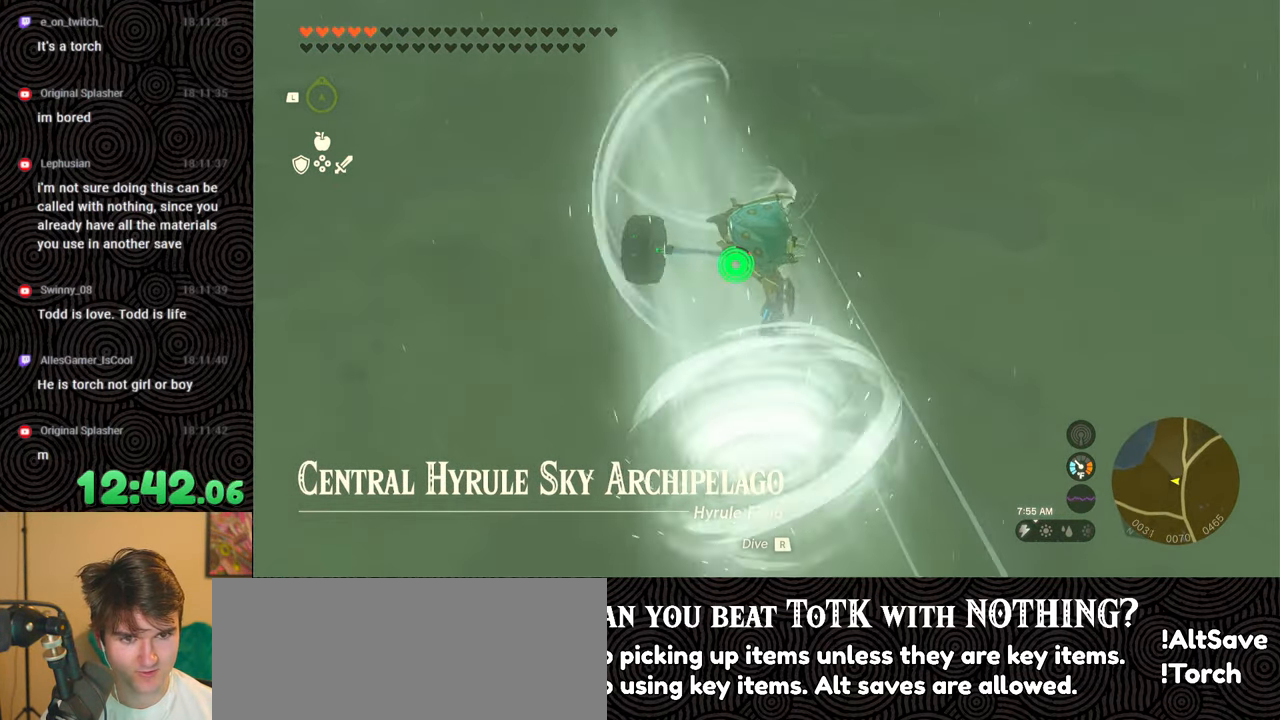
{"buttons": ["X"], "left_stick": "up", "right_stick": "center", "events": [[133, "B", "down"], [217, "B", "up"], [450, "X", "down"]]}
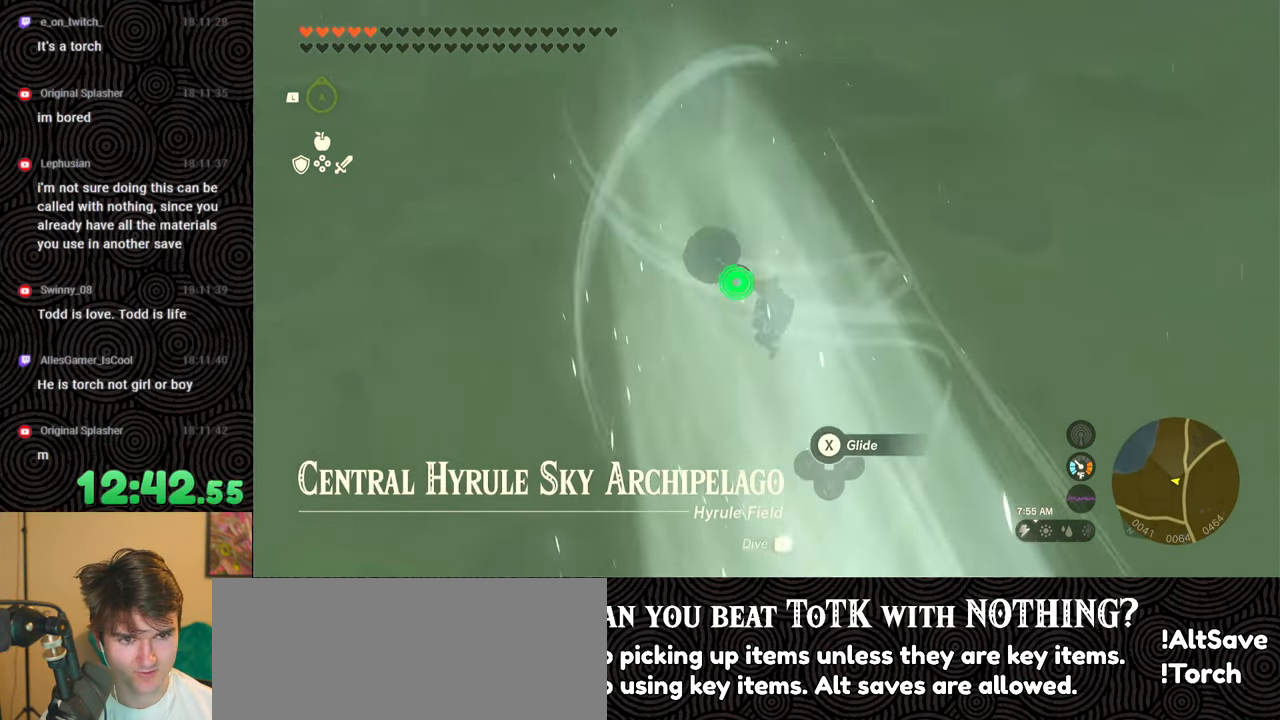
{"buttons": [], "left_stick": "up", "right_stick": "center", "events": [[67, "X", "up"]]}
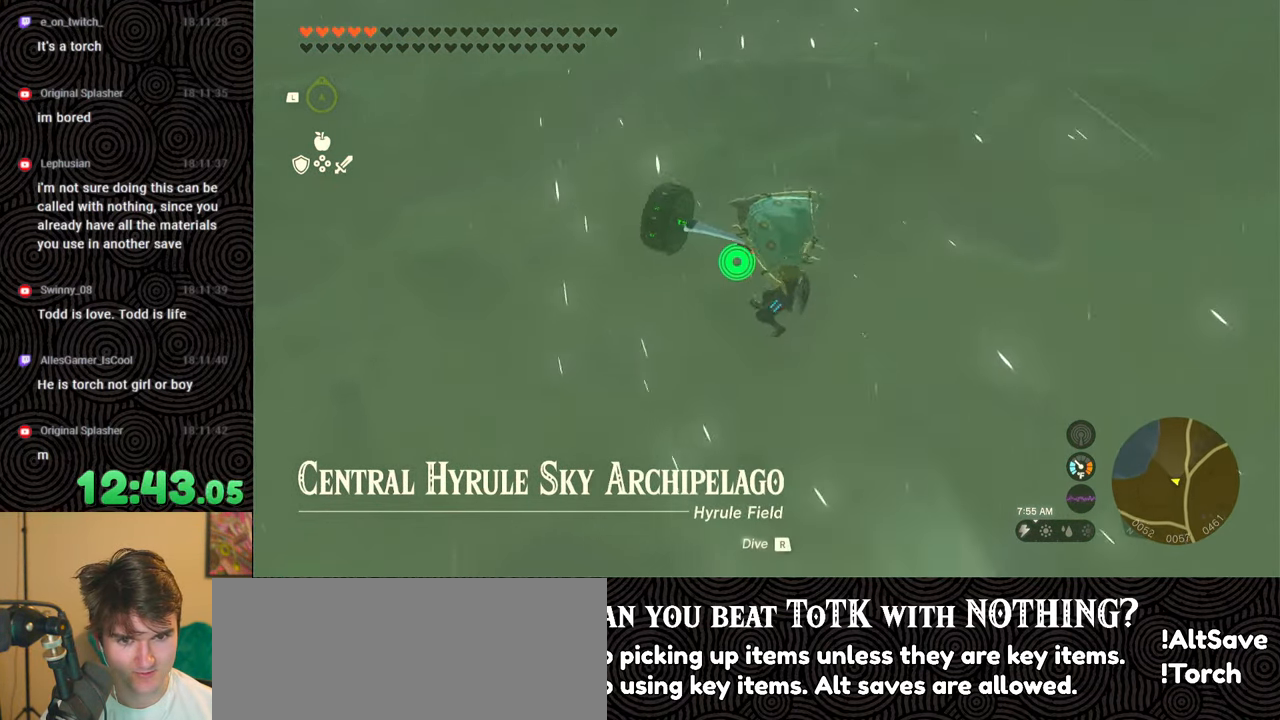
{"buttons": ["X"], "left_stick": "up", "right_stick": "center", "events": [[100, "B", "down"], [167, "B", "up"], [400, "X", "down"]]}
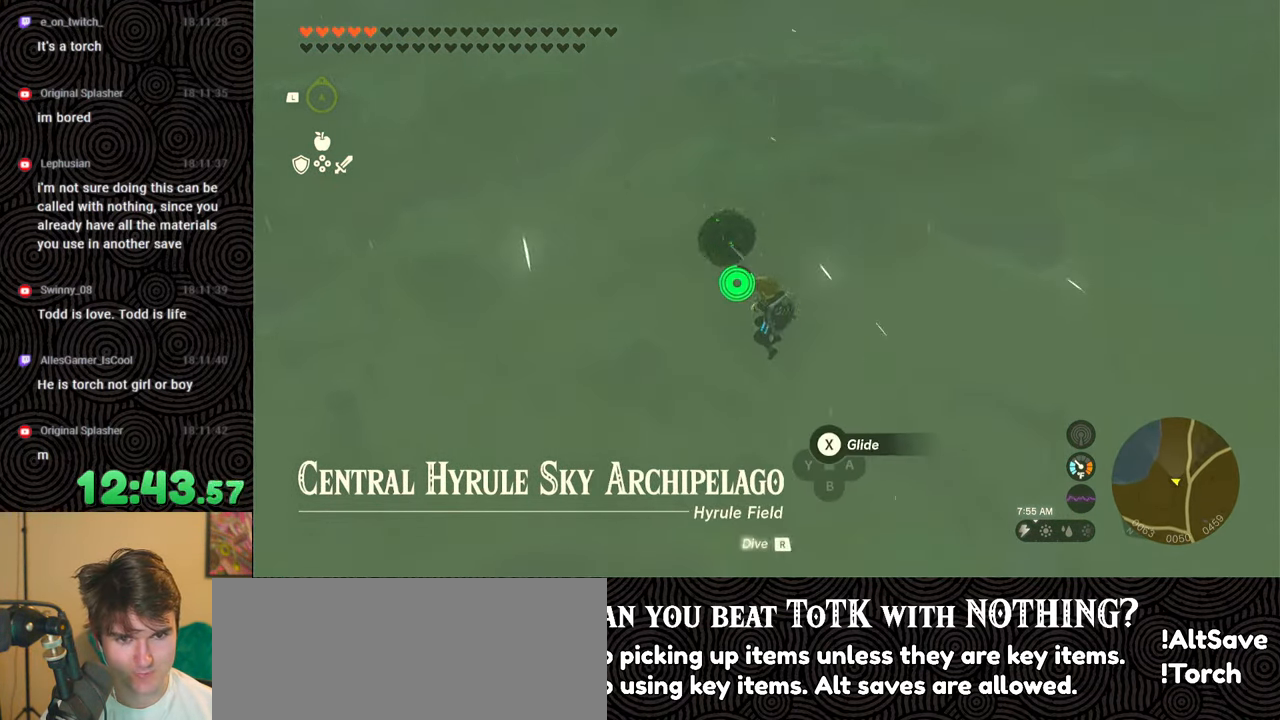
{"buttons": ["B"], "left_stick": "up", "right_stick": "center", "events": [[67, "X", "up"], [383, "B", "down"]]}
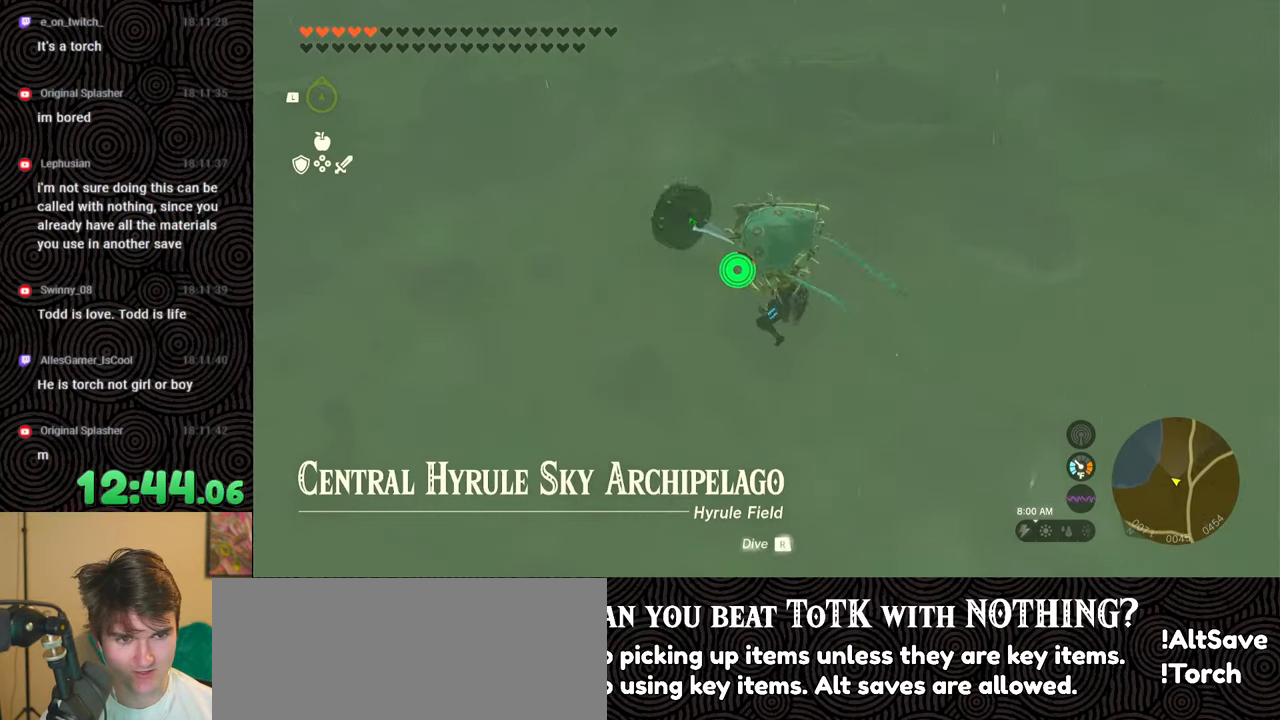
{"buttons": [], "left_stick": "up", "right_stick": "left", "events": [[33, "B", "up"], [217, "X", "down"], [217, "right_stick", "left"], [317, "X", "up"]]}
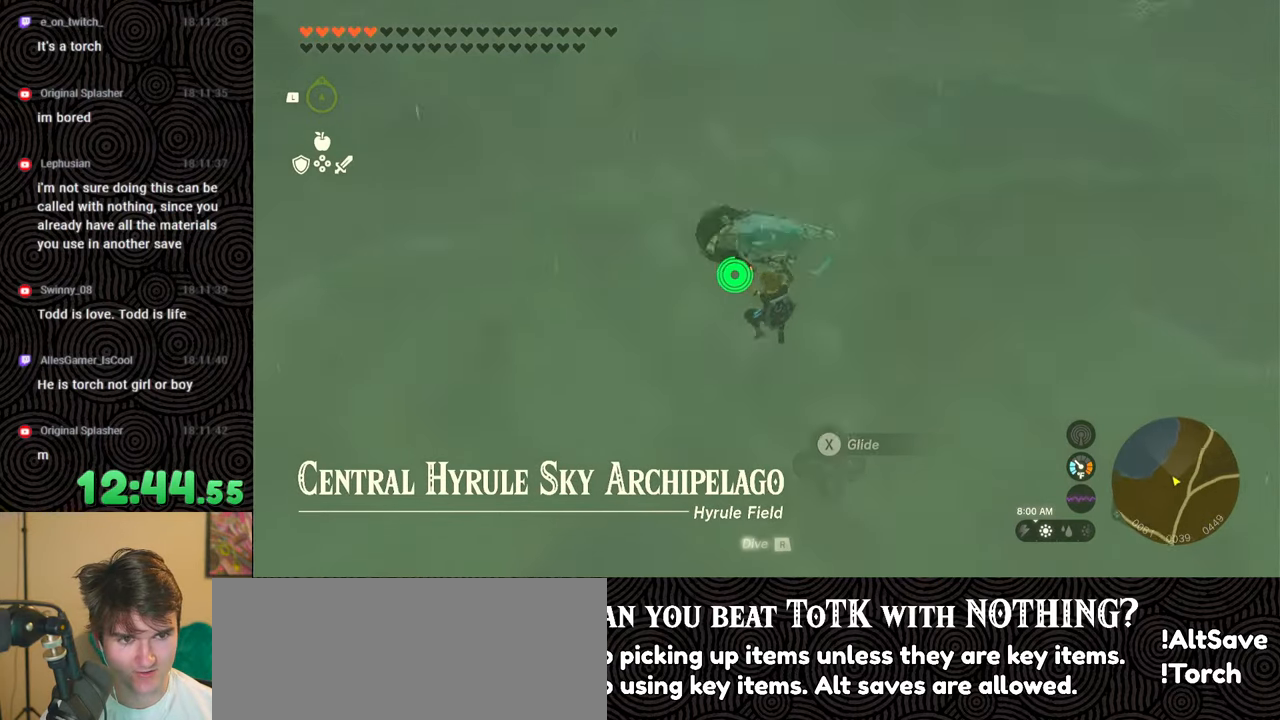
{"buttons": [], "left_stick": "up", "right_stick": "center", "events": [[167, "right_stick", "center"], [283, "B", "down"], [400, "B", "up"]]}
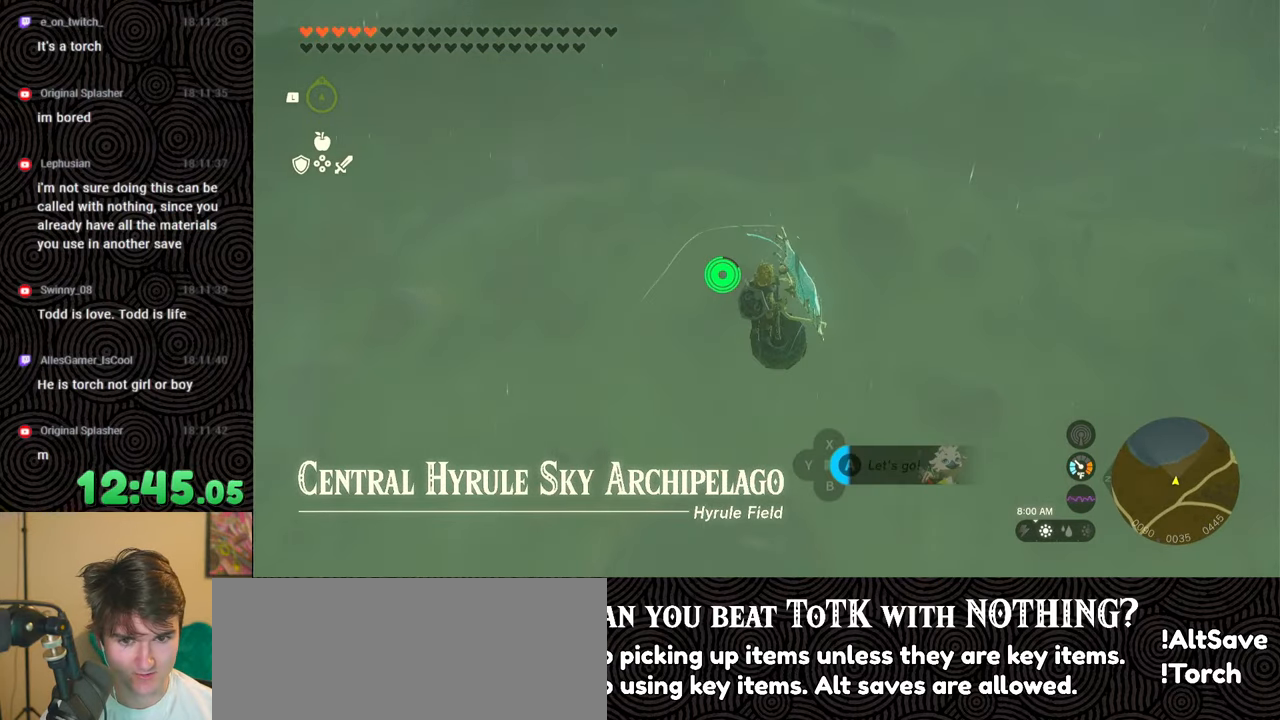
{"buttons": [], "left_stick": "up", "right_stick": "center", "events": [[117, "X", "down"], [183, "X", "up"]]}